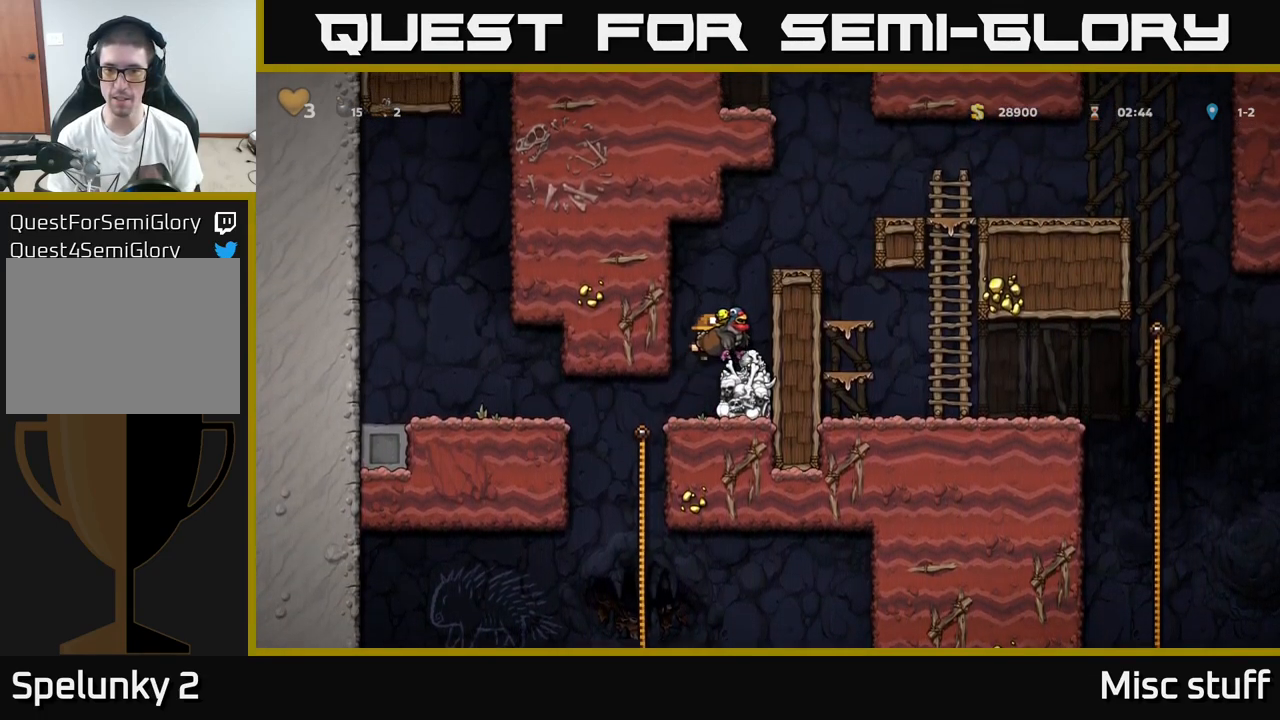
Gameplay with a controller (Xbox layout); each line is a JSON object with the inputs held at the frame after it. "events" lists button and stick changes between this image and that frame as [ms after this image, input, new state], when the widget could be followed in between. Not read: right_stick.
{"buttons": ["A", "DPAD_RIGHT"], "left_stick": "center", "events": [[150, "A", "down"], [383, "A", "up"], [500, "A", "down"]]}
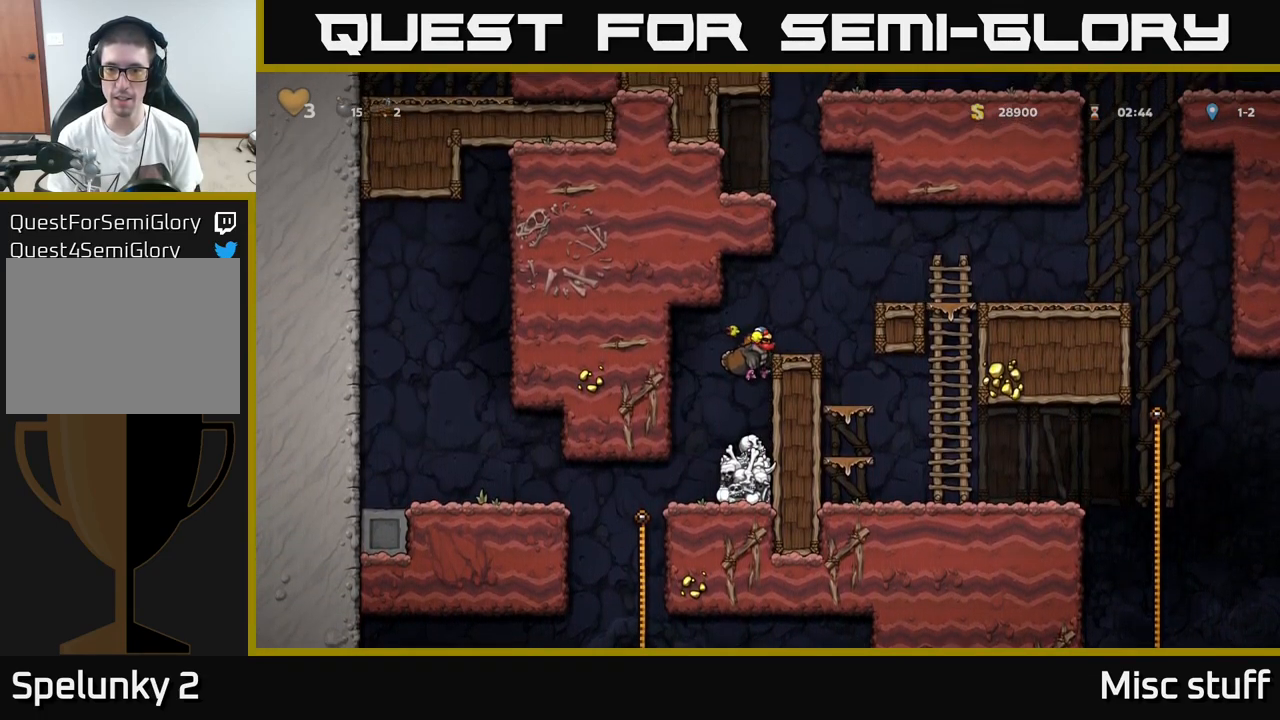
{"buttons": [], "left_stick": "center", "events": [[150, "A", "up"], [383, "DPAD_RIGHT", "up"]]}
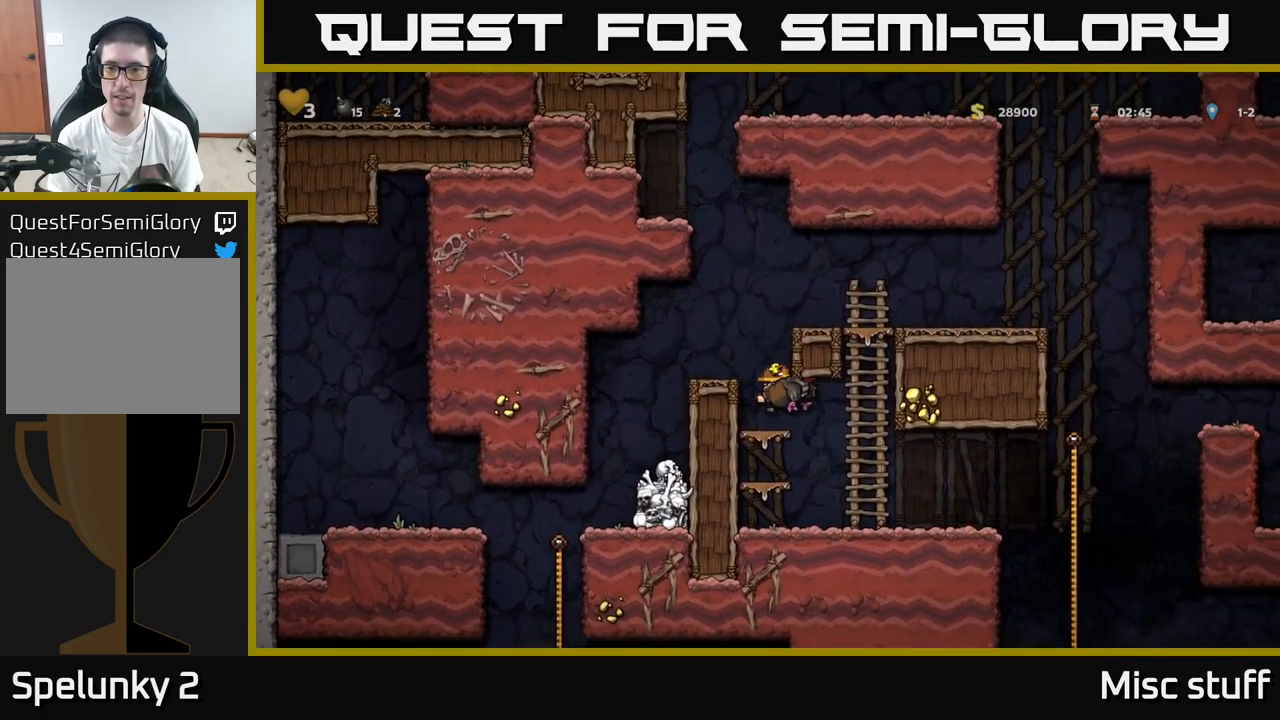
{"buttons": ["DPAD_RIGHT"], "left_stick": "center", "events": [[50, "DPAD_RIGHT", "down"]]}
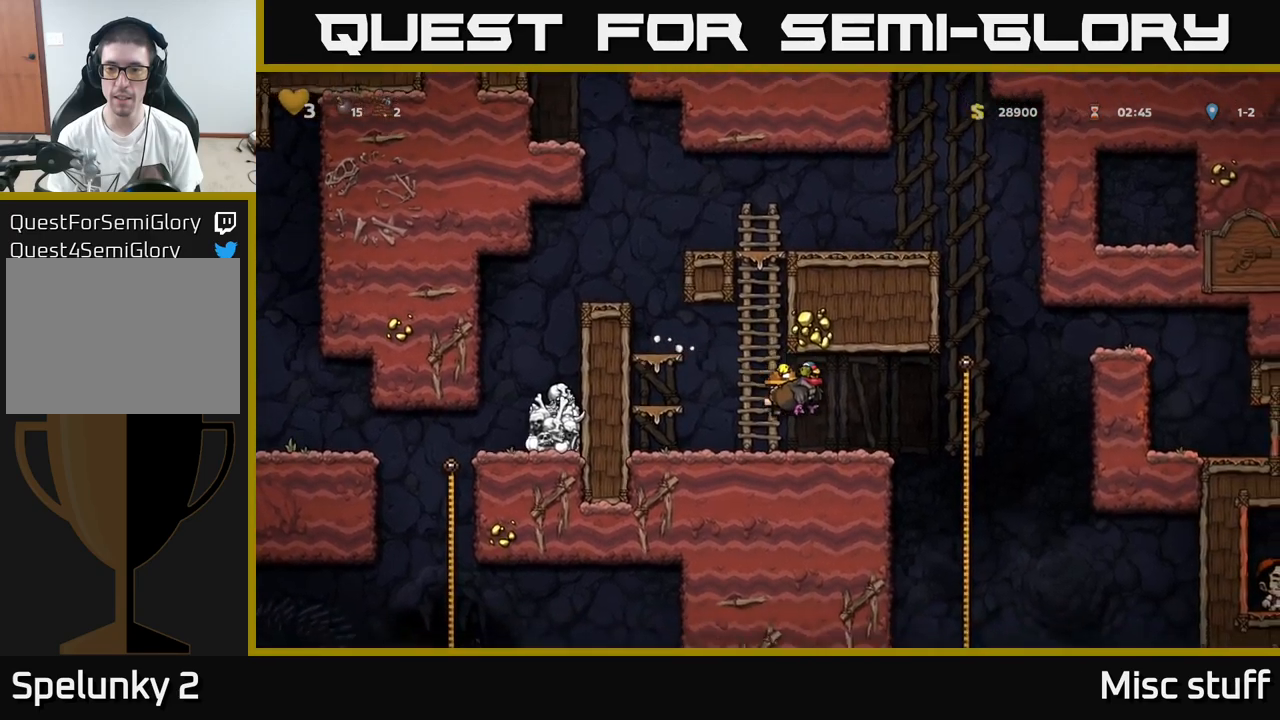
{"buttons": ["DPAD_RIGHT"], "left_stick": "center", "events": []}
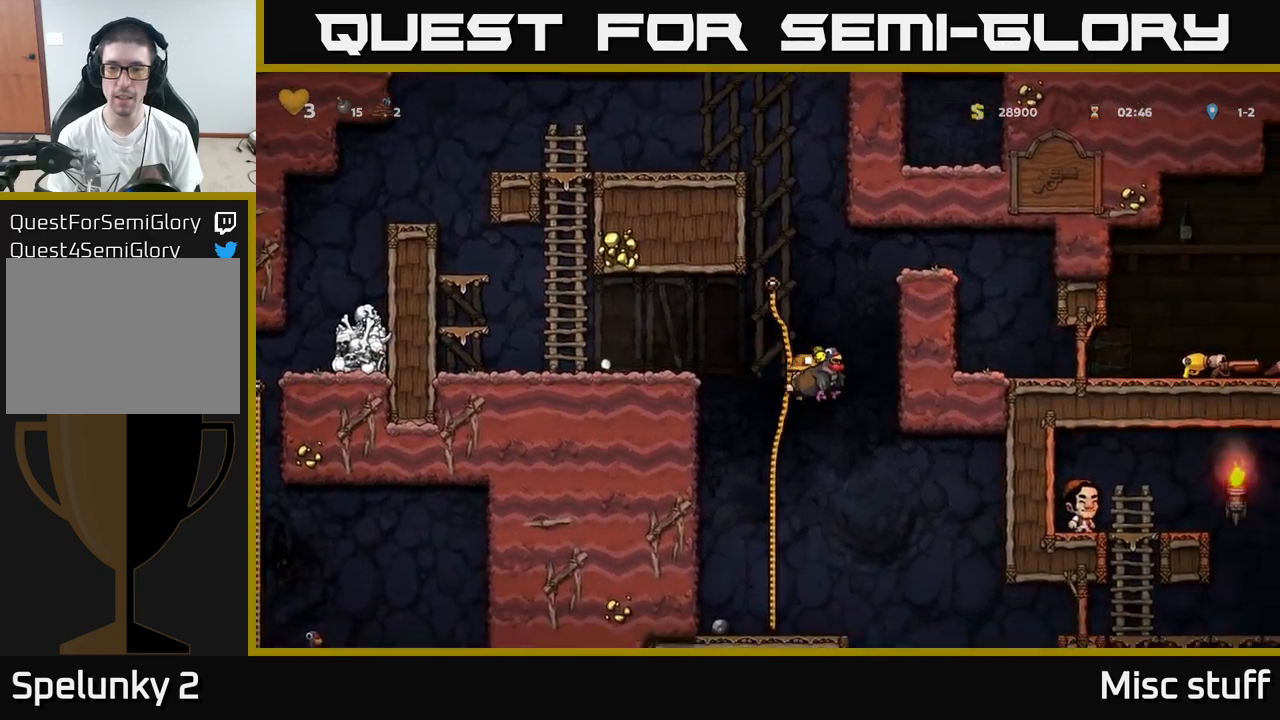
{"buttons": ["A", "DPAD_RIGHT"], "left_stick": "center", "events": [[100, "DPAD_RIGHT", "up"], [217, "DPAD_RIGHT", "down"], [334, "DPAD_RIGHT", "up"], [417, "DPAD_RIGHT", "down"], [434, "A", "down"]]}
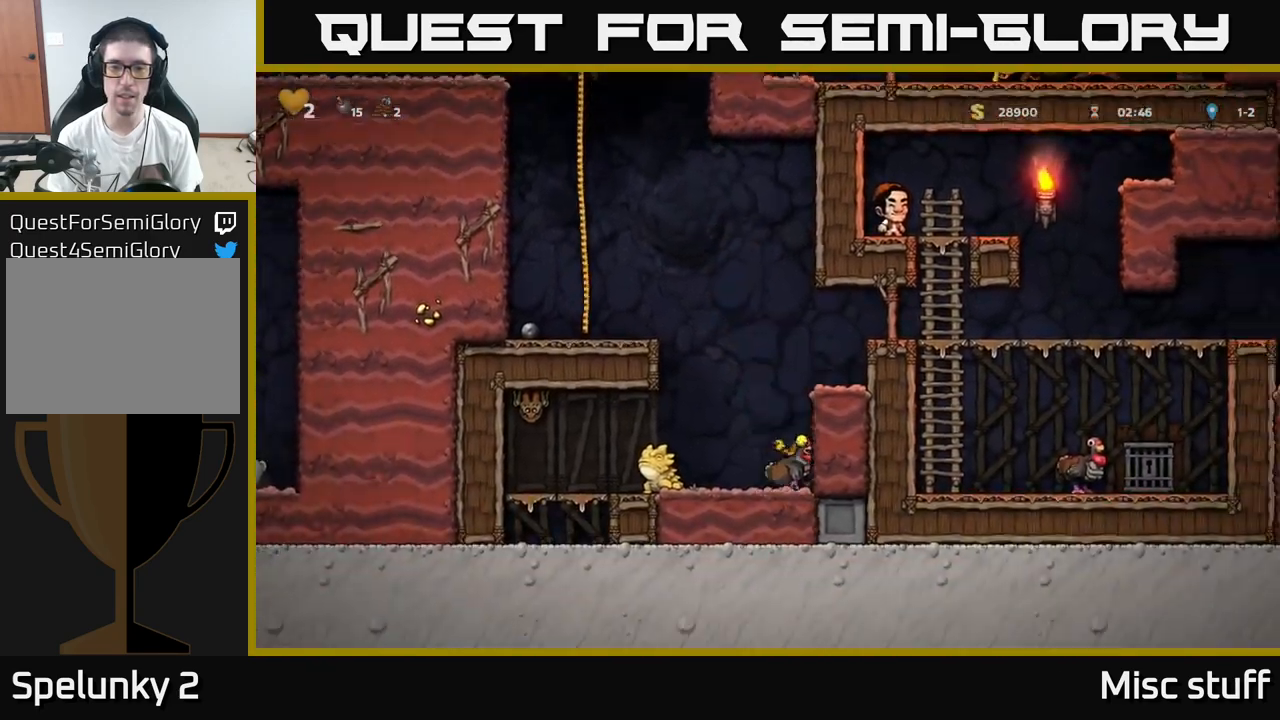
{"buttons": ["A", "DPAD_RIGHT"], "left_stick": "center", "events": [[84, "DPAD_RIGHT", "up"], [134, "A", "up"], [284, "A", "down"], [350, "DPAD_RIGHT", "down"], [400, "A", "up"], [500, "A", "down"]]}
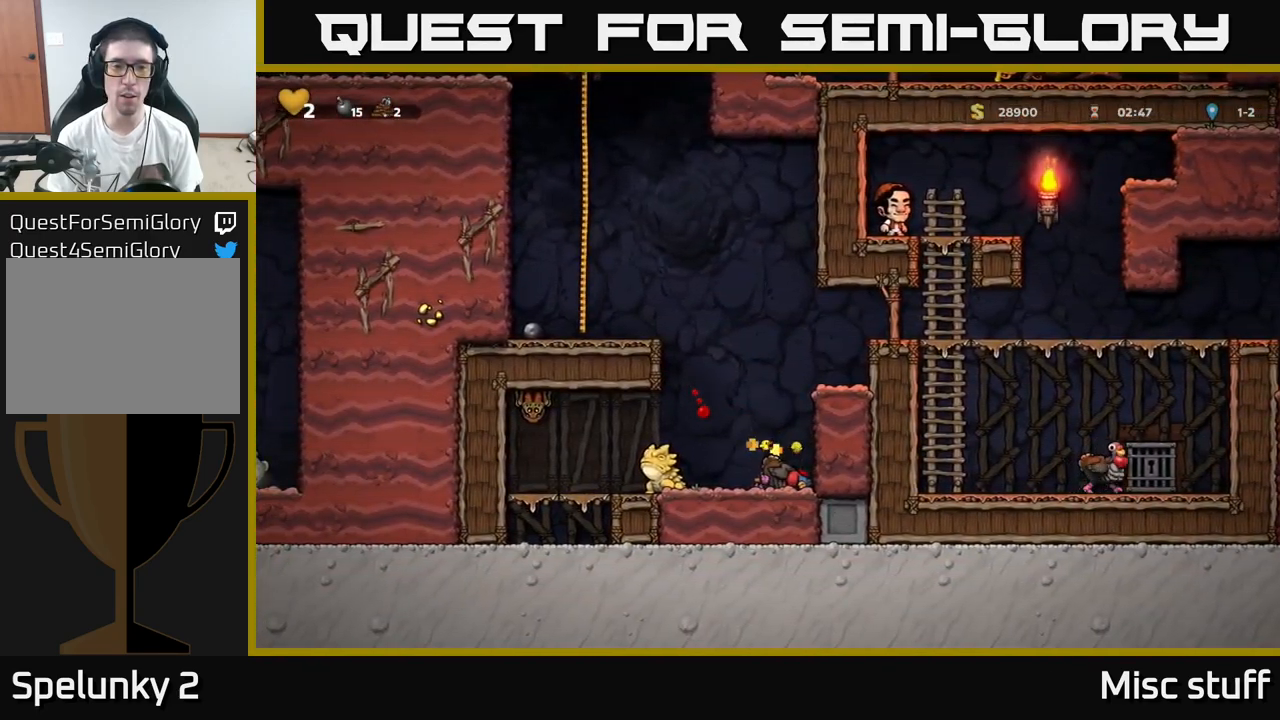
{"buttons": ["DPAD_RIGHT"], "left_stick": "center", "events": [[17, "DPAD_RIGHT", "up"], [200, "A", "up"], [267, "A", "down"], [284, "DPAD_RIGHT", "down"], [300, "DPAD_RIGHT", "up"], [334, "DPAD_LEFT", "down"], [367, "X", "down"], [417, "A", "up"], [434, "DPAD_LEFT", "up"], [450, "DPAD_DOWN", "down"], [450, "DPAD_RIGHT", "down"], [450, "X", "up"], [467, "DPAD_DOWN", "up"]]}
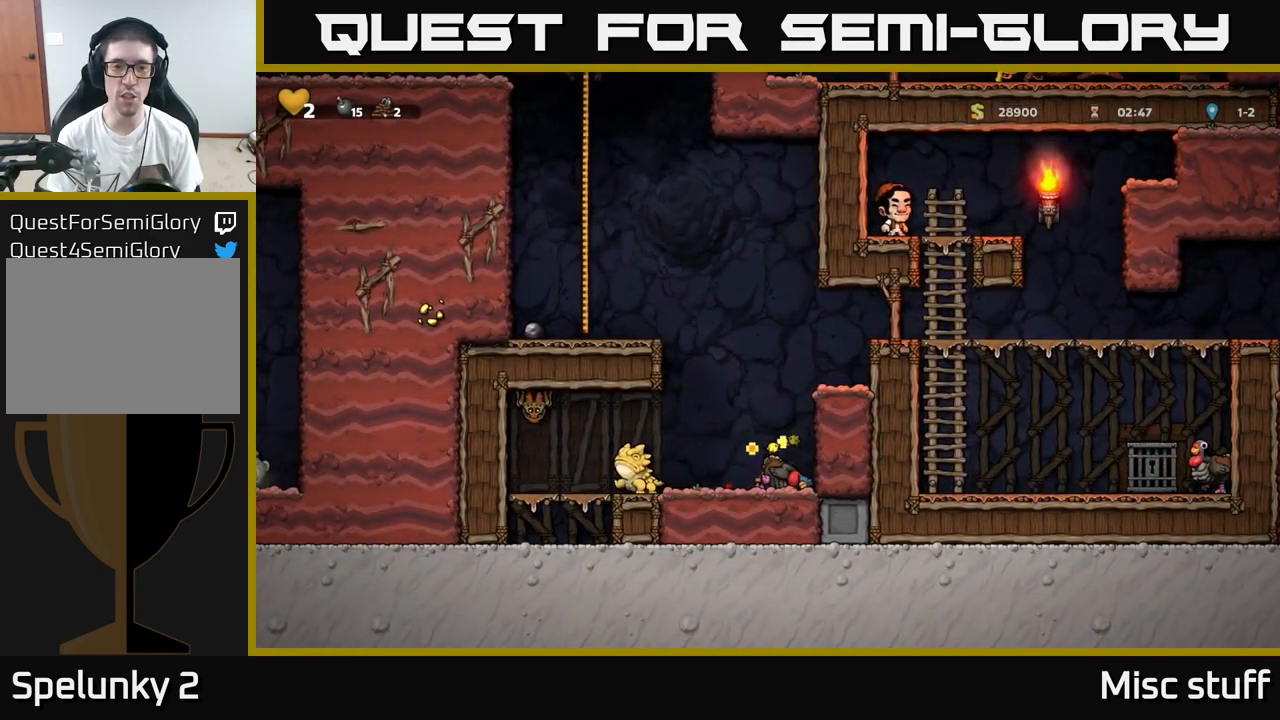
{"buttons": ["A", "DPAD_DOWN", "DPAD_RIGHT"], "left_stick": "center", "events": [[34, "DPAD_RIGHT", "up"], [67, "A", "down"], [84, "DPAD_LEFT", "down"], [167, "DPAD_DOWN", "down"], [167, "DPAD_LEFT", "up"], [184, "A", "up"], [184, "DPAD_RIGHT", "down"], [200, "DPAD_DOWN", "up"], [250, "DPAD_RIGHT", "up"], [267, "A", "down"], [267, "DPAD_LEFT", "down"], [350, "A", "up"], [367, "DPAD_LEFT", "up"], [367, "DPAD_RIGHT", "down"], [467, "A", "down"], [500, "DPAD_DOWN", "down"]]}
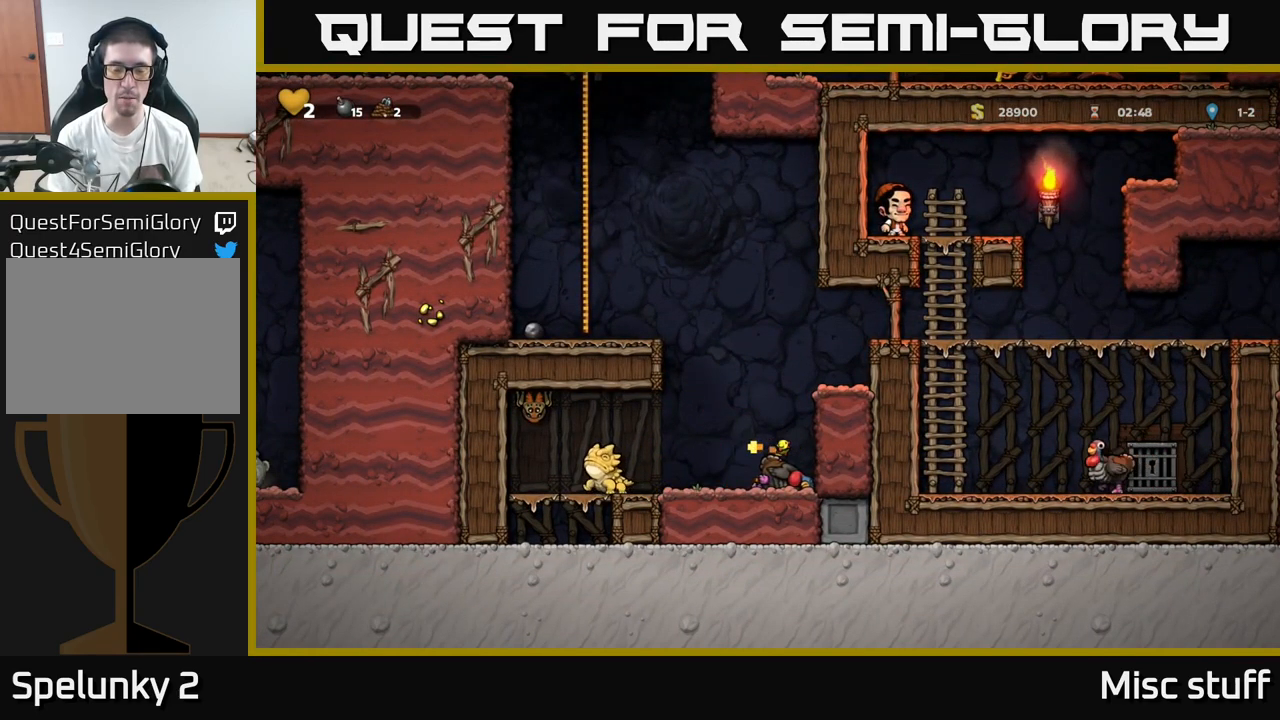
{"buttons": ["DPAD_DOWN"], "left_stick": "center", "events": [[84, "A", "up"], [84, "DPAD_DOWN", "up"], [267, "DPAD_DOWN", "down"], [300, "DPAD_RIGHT", "up"]]}
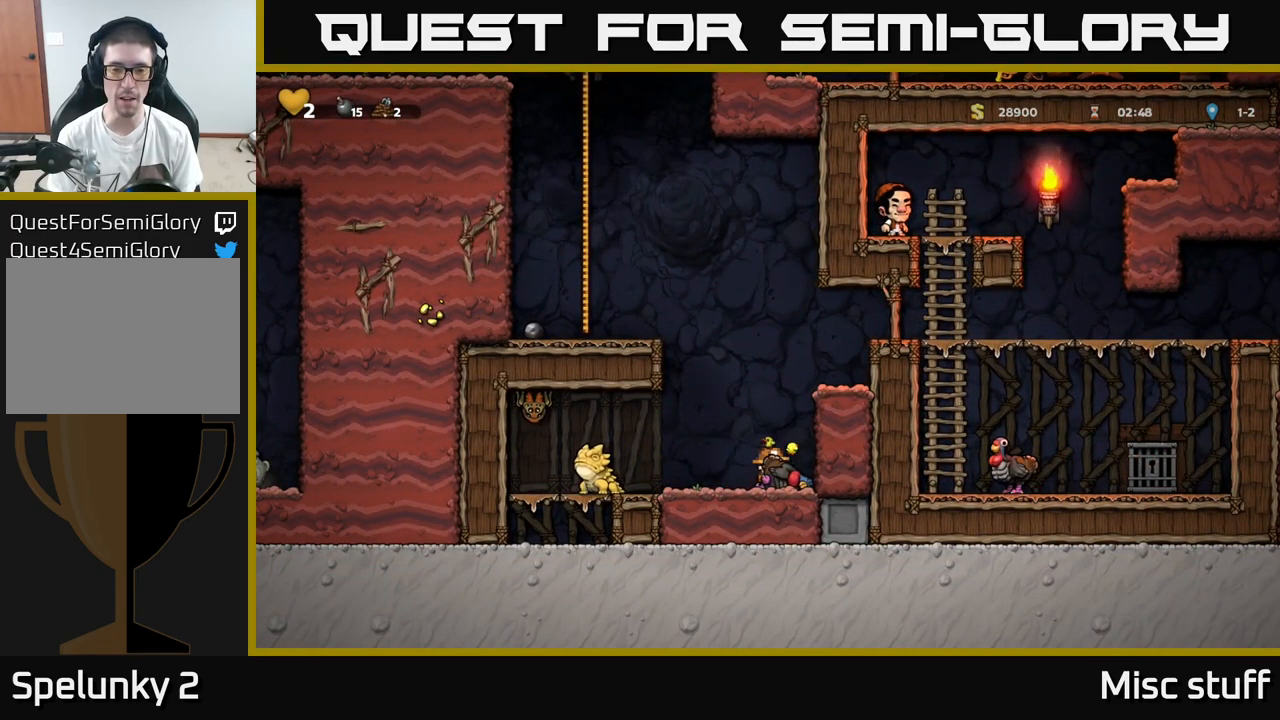
{"buttons": ["A", "DPAD_RIGHT"], "left_stick": "center", "events": [[317, "X", "down"], [434, "A", "down"], [434, "X", "up"], [450, "DPAD_DOWN", "up"], [450, "DPAD_RIGHT", "down"]]}
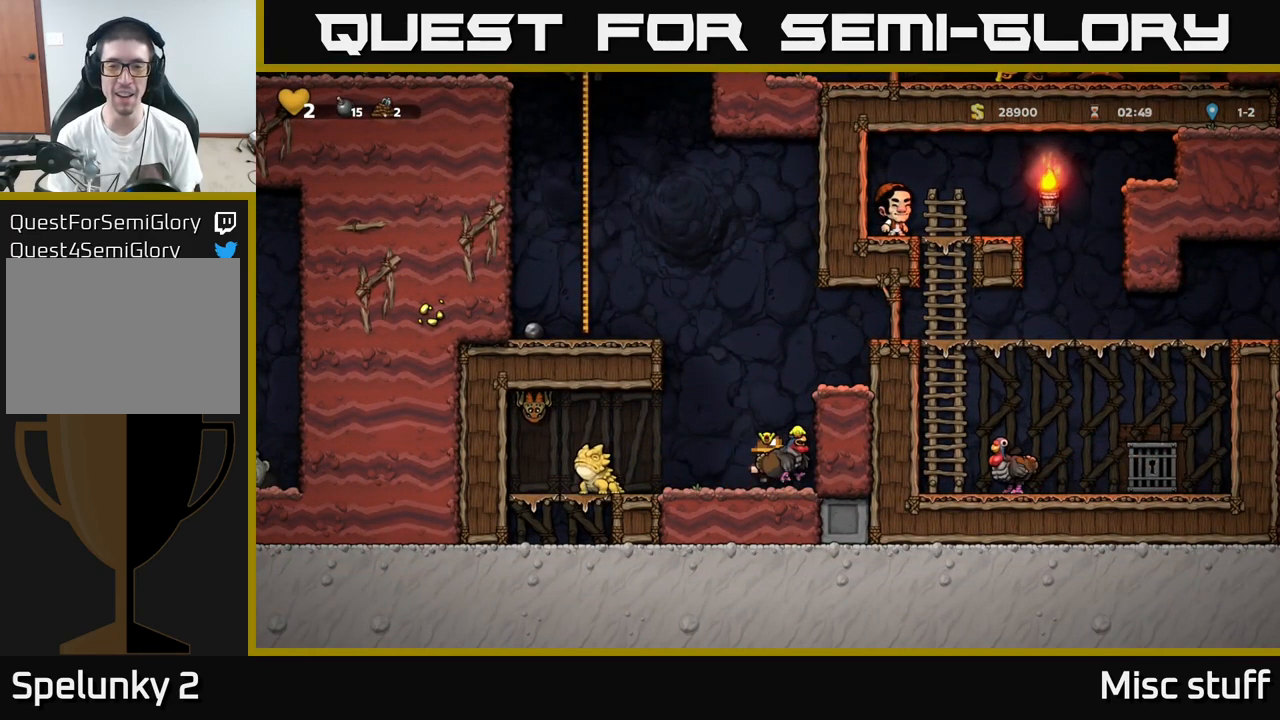
{"buttons": ["DPAD_RIGHT"], "left_stick": "center", "events": [[134, "A", "up"], [234, "A", "down"], [400, "A", "up"]]}
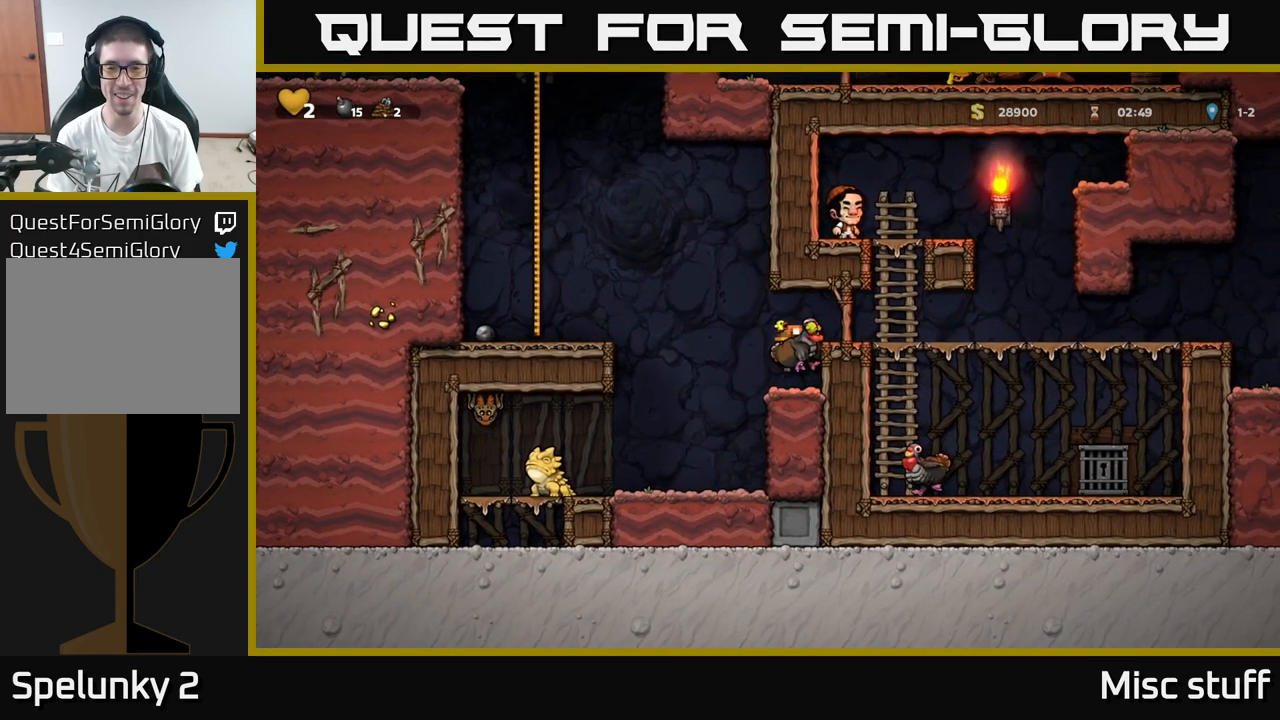
{"buttons": ["DPAD_RIGHT"], "left_stick": "center", "events": [[34, "A", "down"], [167, "A", "up"]]}
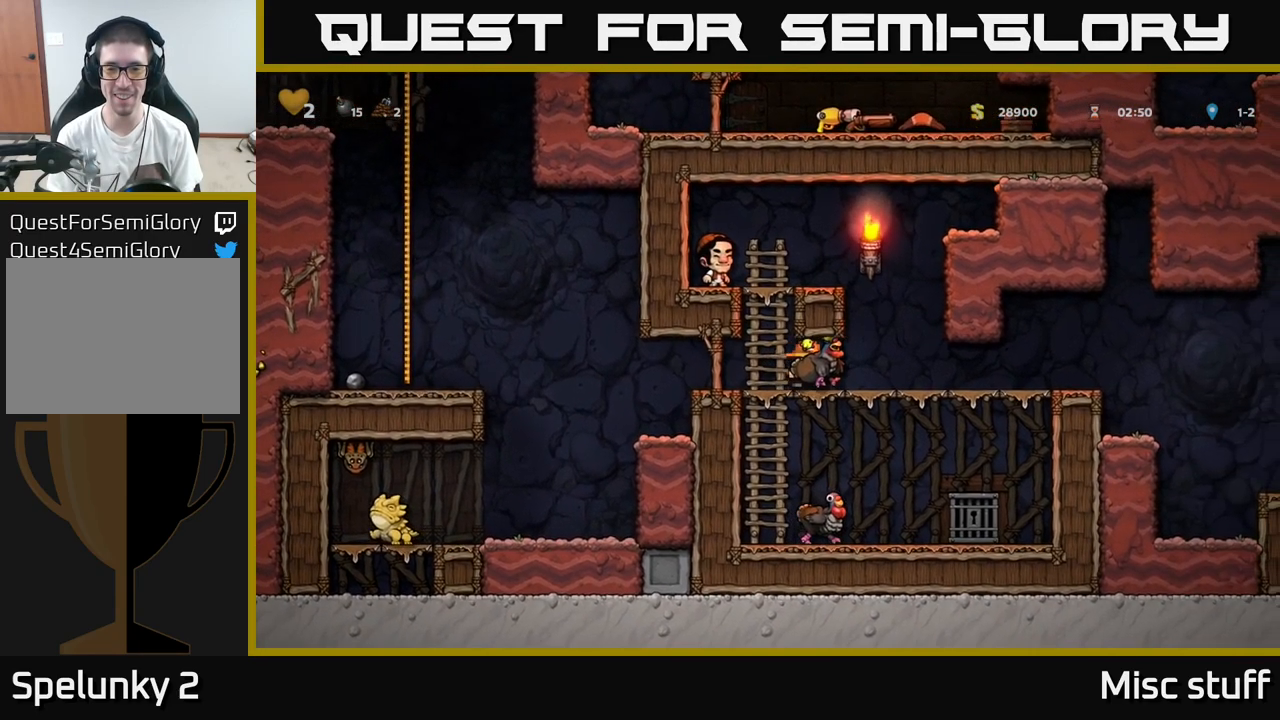
{"buttons": ["DPAD_DOWN"], "left_stick": "center", "events": [[50, "DPAD_DOWN", "down"], [67, "DPAD_RIGHT", "up"], [100, "A", "down"], [184, "A", "up"], [283, "DPAD_DOWN", "up"], [466, "DPAD_DOWN", "down"]]}
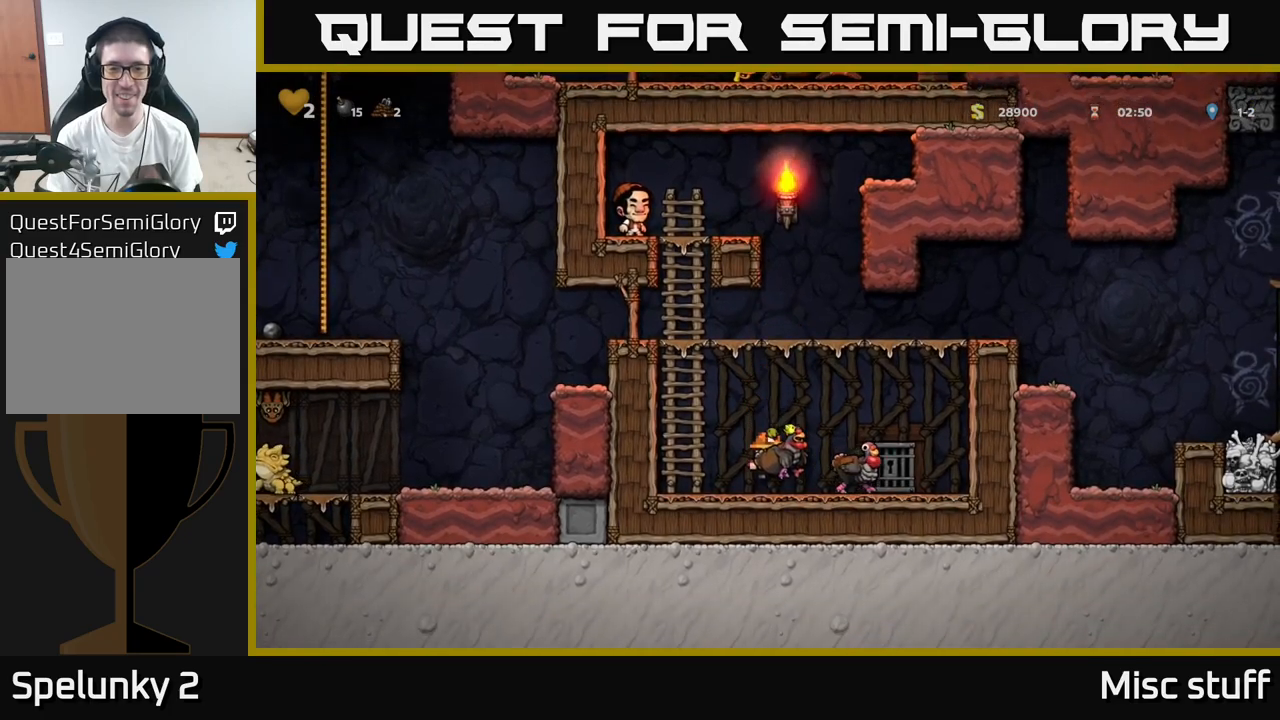
{"buttons": ["DPAD_UP"], "left_stick": "center", "events": [[84, "X", "down"], [150, "DPAD_DOWN", "up"], [150, "X", "up"], [184, "A", "down"], [184, "DPAD_LEFT", "down"], [350, "DPAD_UP", "down"], [384, "A", "up"], [384, "DPAD_LEFT", "up"]]}
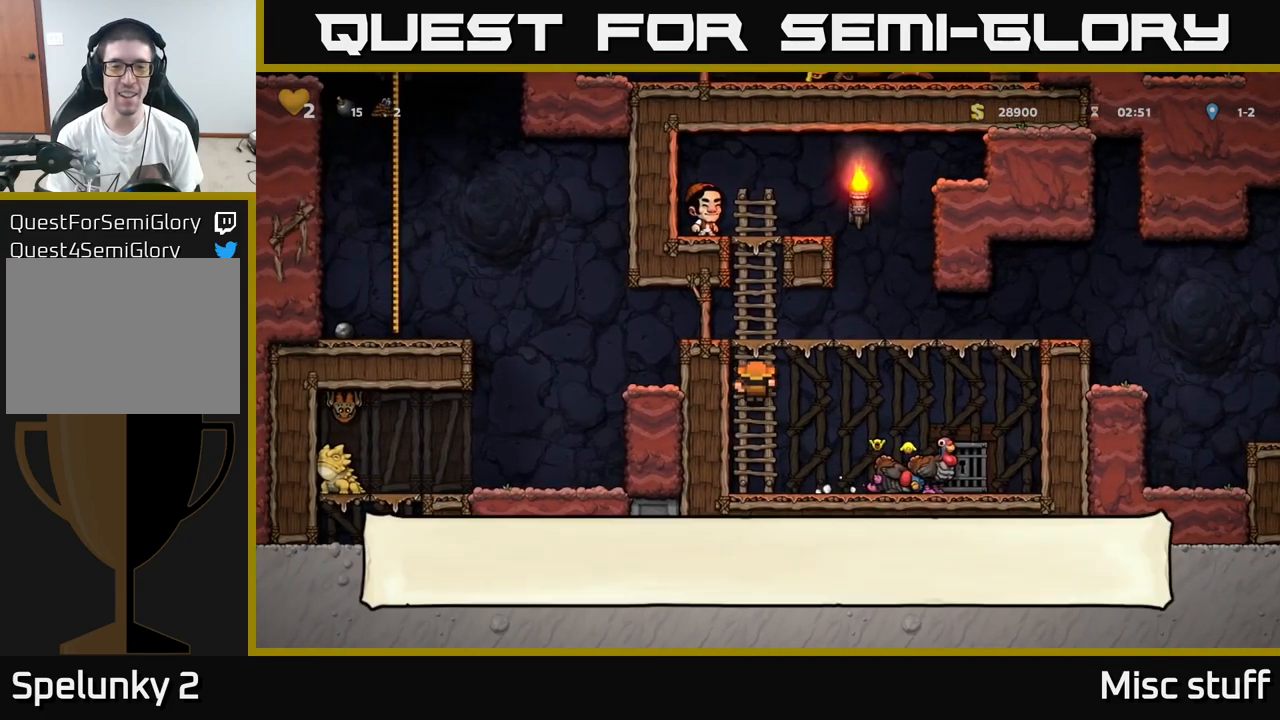
{"buttons": ["DPAD_LEFT"], "left_stick": "center", "events": [[234, "A", "down"], [234, "DPAD_LEFT", "down"], [250, "DPAD_UP", "up"], [300, "A", "up"]]}
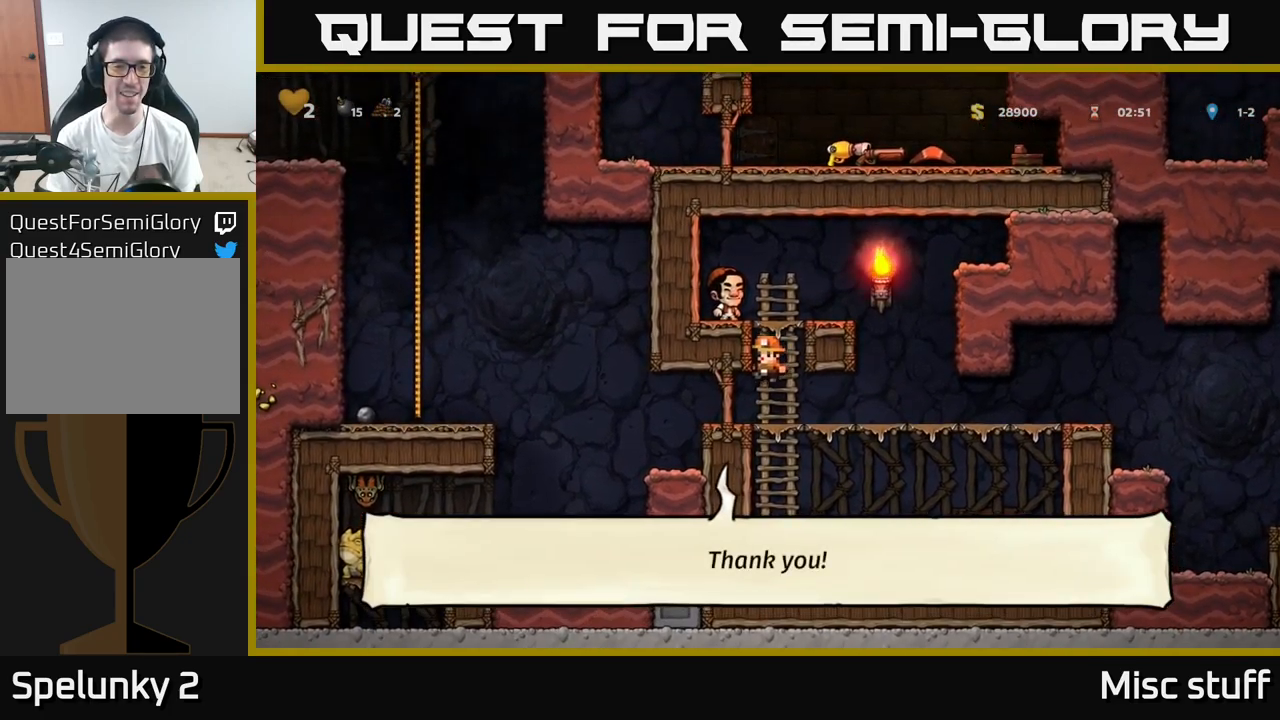
{"buttons": [], "left_stick": "center", "events": [[17, "DPAD_LEFT", "up"], [184, "DPAD_LEFT", "down"], [417, "DPAD_LEFT", "up"]]}
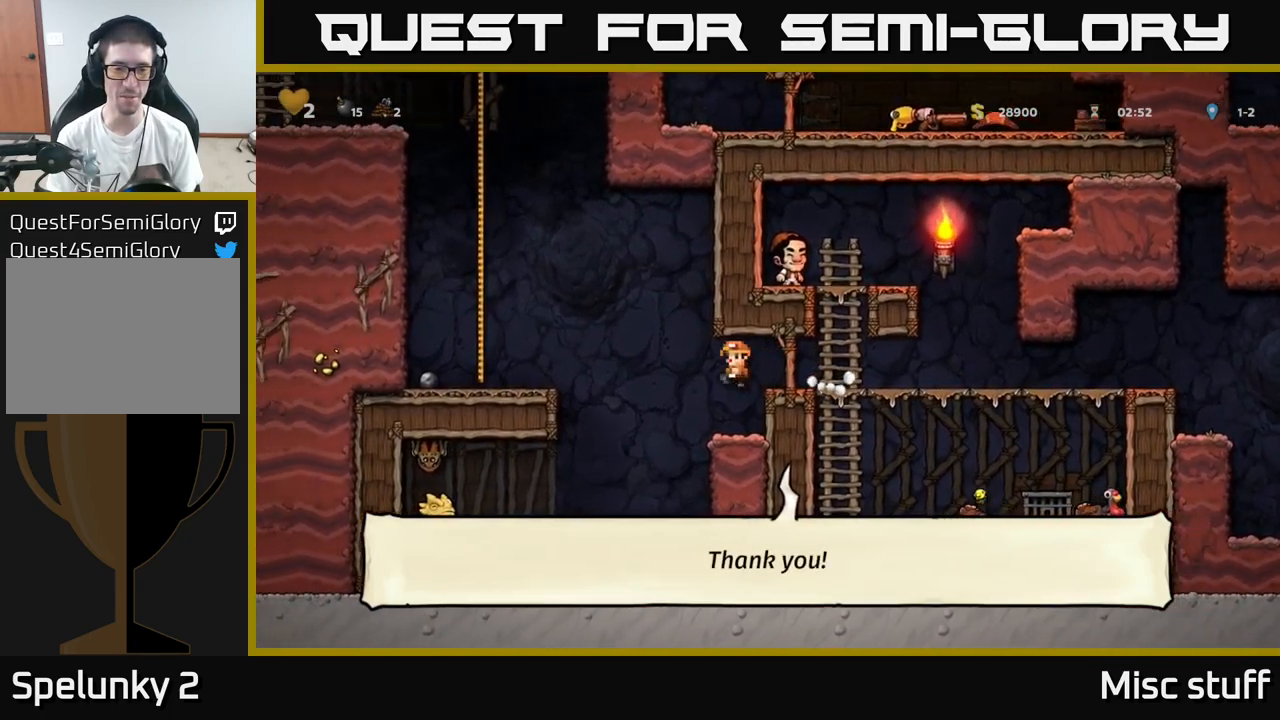
{"buttons": ["DPAD_LEFT"], "left_stick": "center", "events": [[100, "DPAD_RIGHT", "down"], [167, "DPAD_RIGHT", "up"], [484, "DPAD_LEFT", "down"]]}
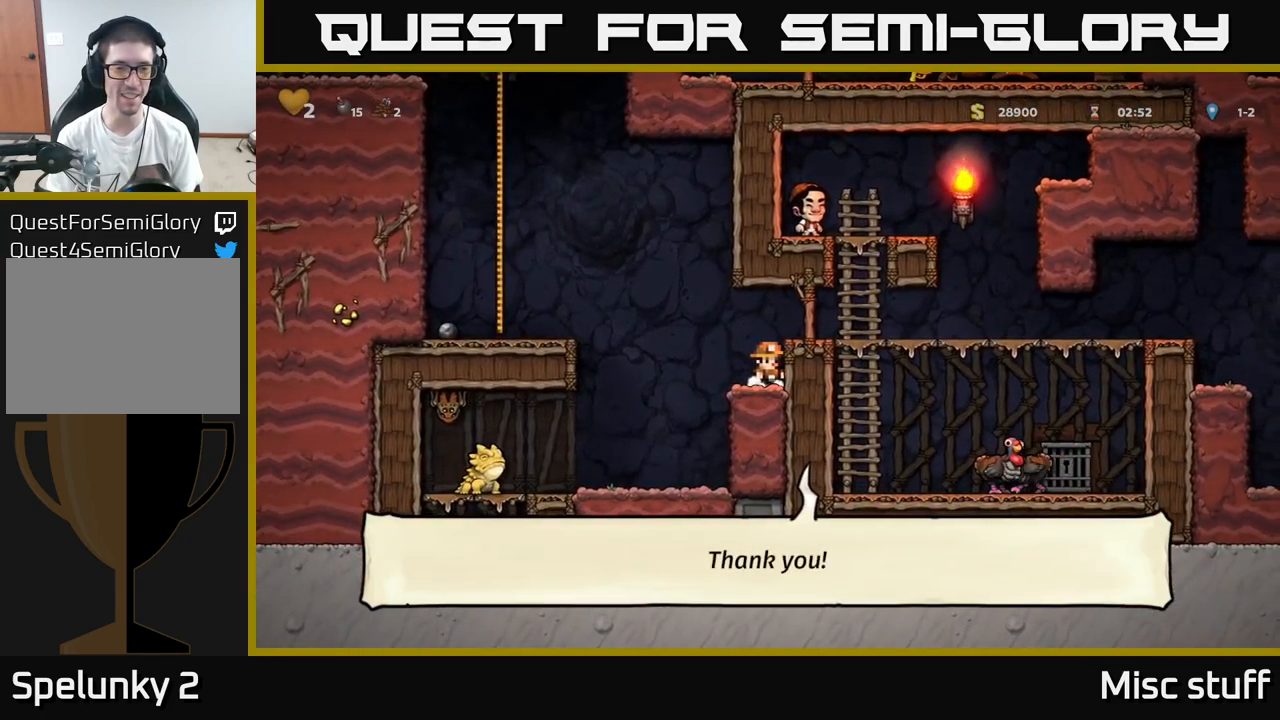
{"buttons": ["DPAD_LEFT"], "left_stick": "center", "events": [[67, "A", "down"], [334, "A", "up"]]}
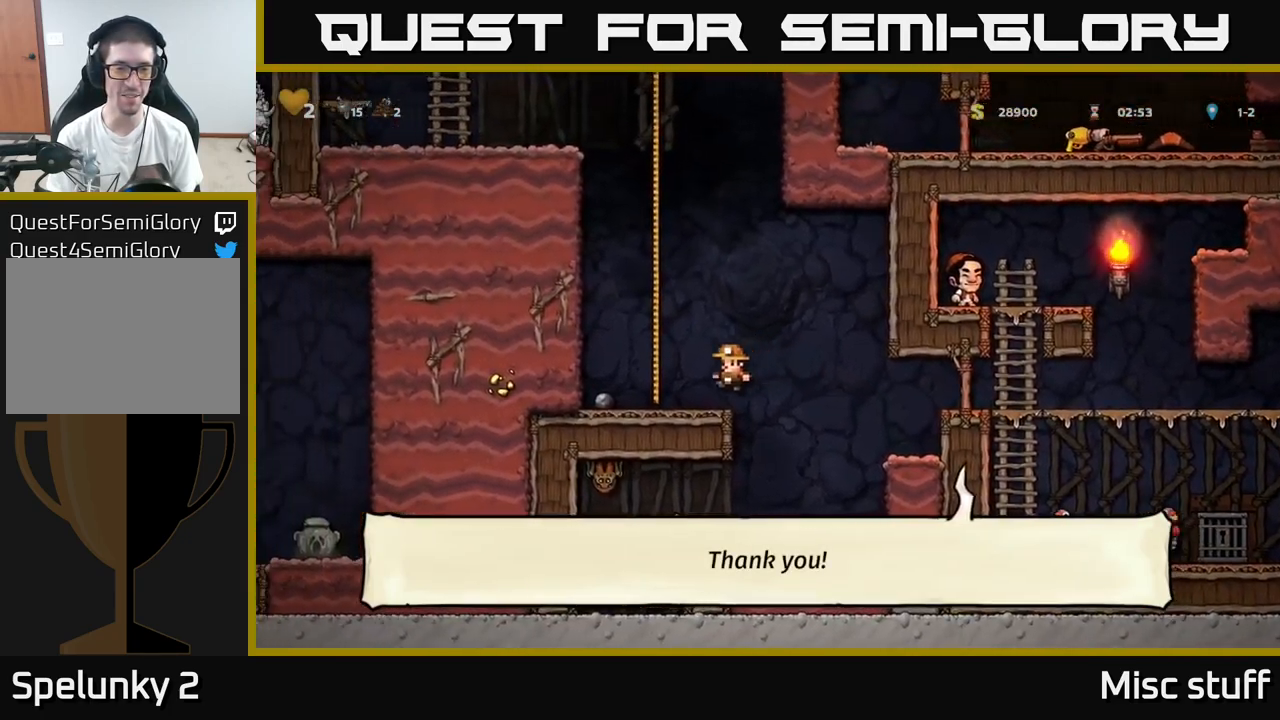
{"buttons": ["DPAD_UP"], "left_stick": "center", "events": [[50, "A", "down"], [100, "DPAD_UP", "down"], [150, "DPAD_LEFT", "up"], [217, "A", "up"], [284, "A", "down"], [450, "A", "up"]]}
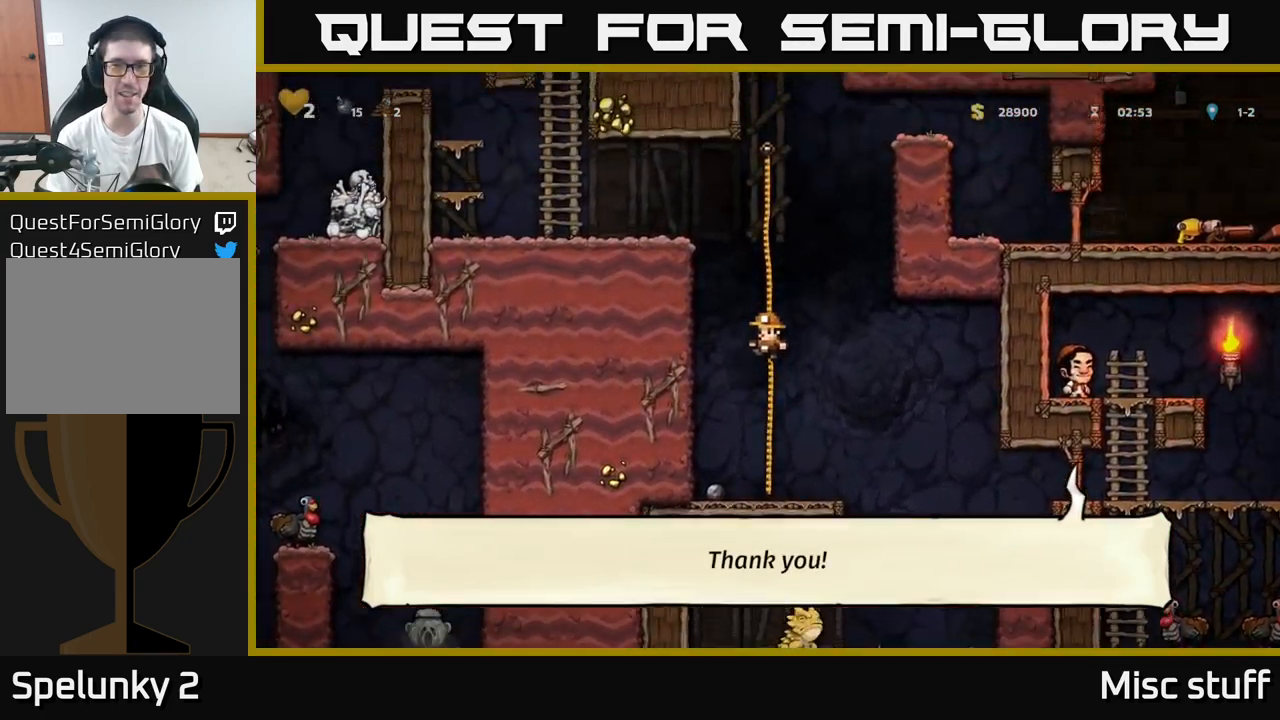
{"buttons": ["A", "DPAD_LEFT"], "left_stick": "center", "events": [[50, "A", "down"], [217, "A", "up"], [334, "A", "down"], [334, "DPAD_LEFT", "down"], [384, "DPAD_UP", "up"]]}
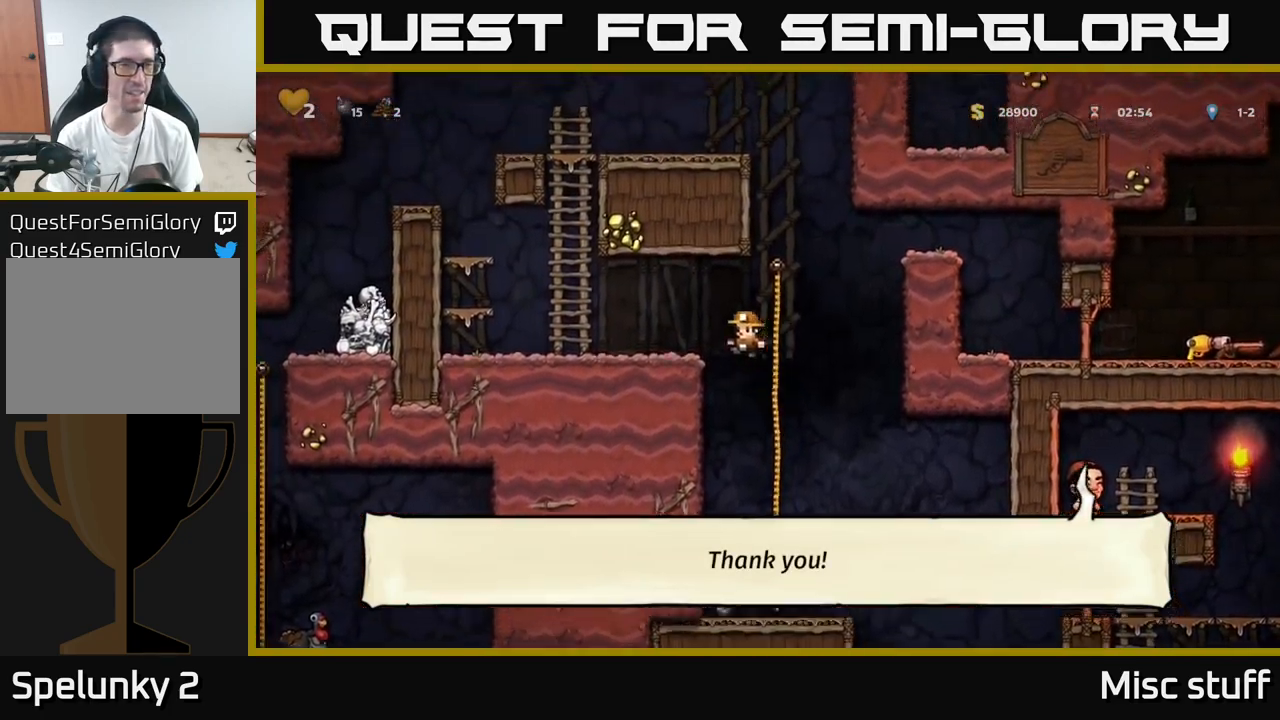
{"buttons": ["DPAD_LEFT"], "left_stick": "center", "events": [[34, "A", "up"], [350, "A", "down"], [484, "A", "up"]]}
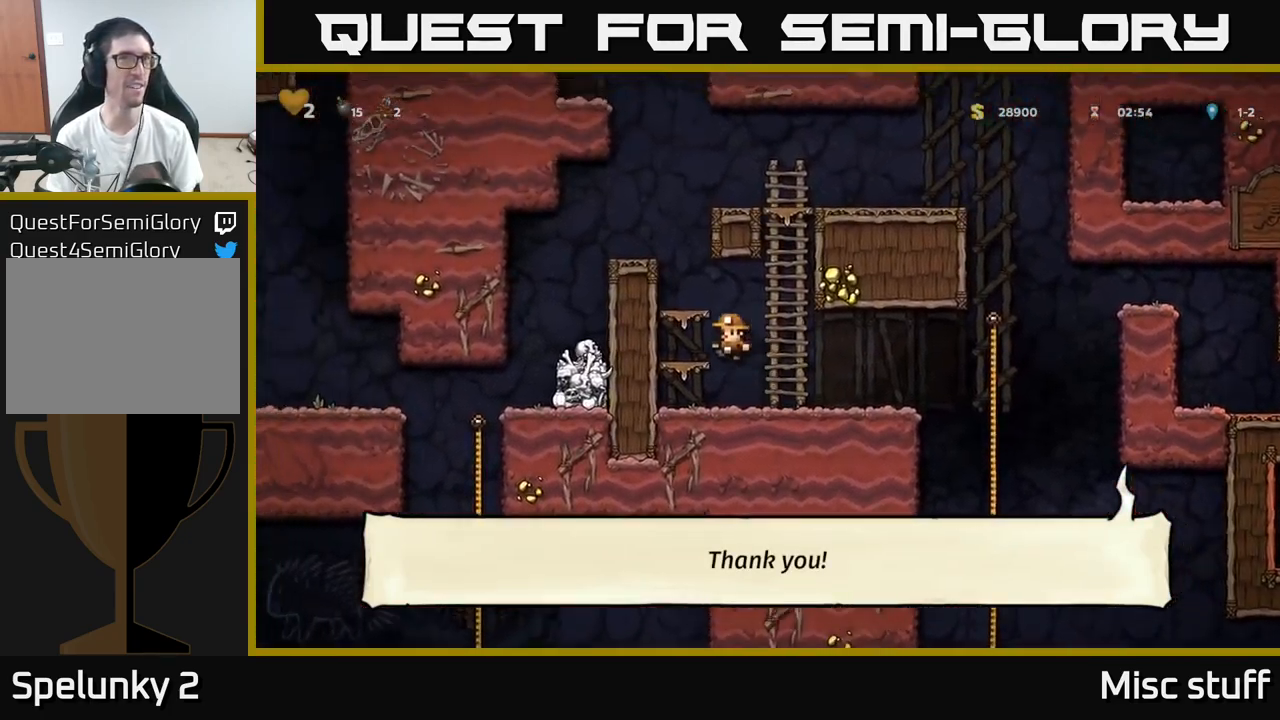
{"buttons": ["A", "DPAD_LEFT"], "left_stick": "center", "events": [[117, "DPAD_LEFT", "up"], [184, "A", "down"], [350, "DPAD_LEFT", "down"], [367, "A", "up"], [484, "A", "down"]]}
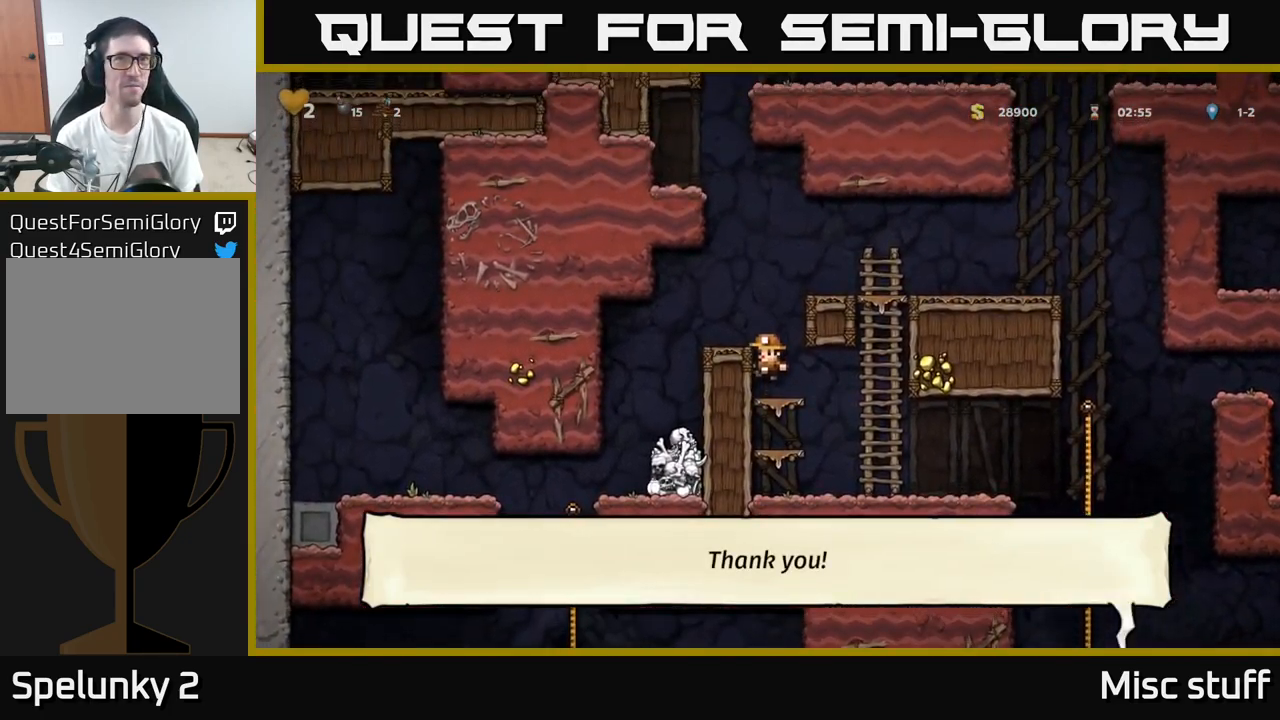
{"buttons": [], "left_stick": "center", "events": [[150, "A", "up"], [317, "DPAD_LEFT", "up"]]}
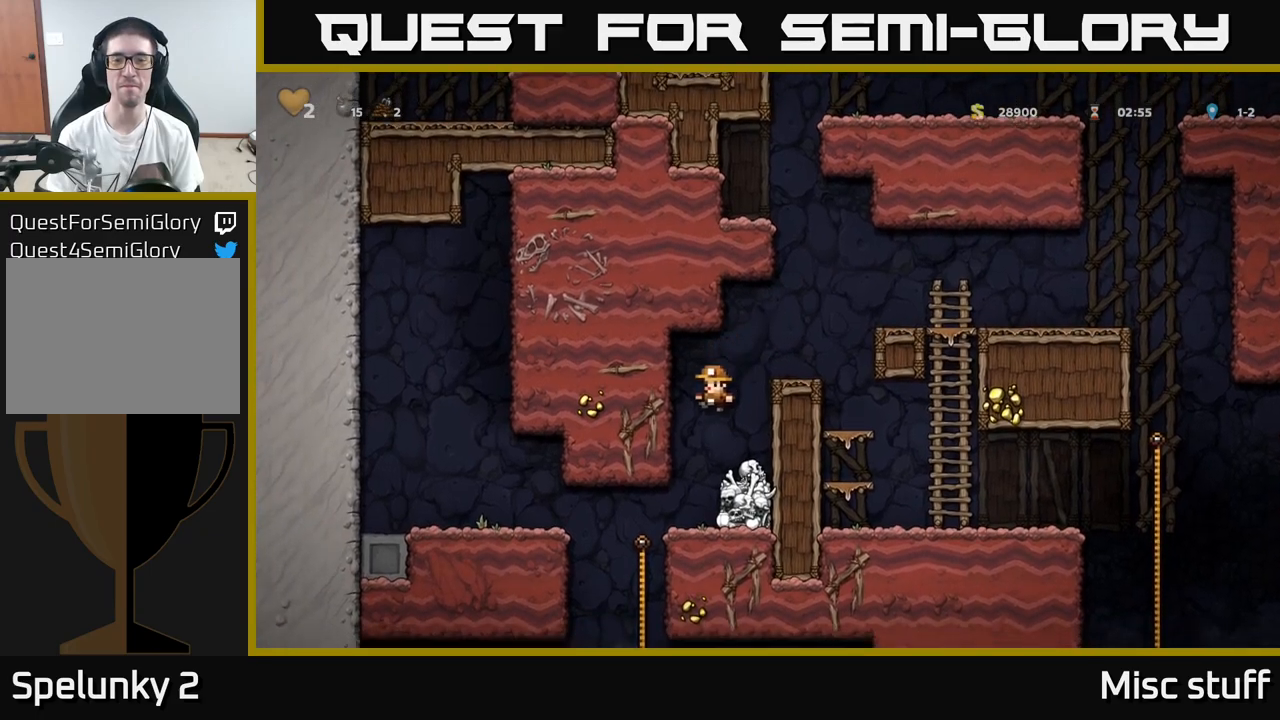
{"buttons": [], "left_stick": "center", "events": [[283, "DPAD_LEFT", "down"], [383, "DPAD_LEFT", "up"]]}
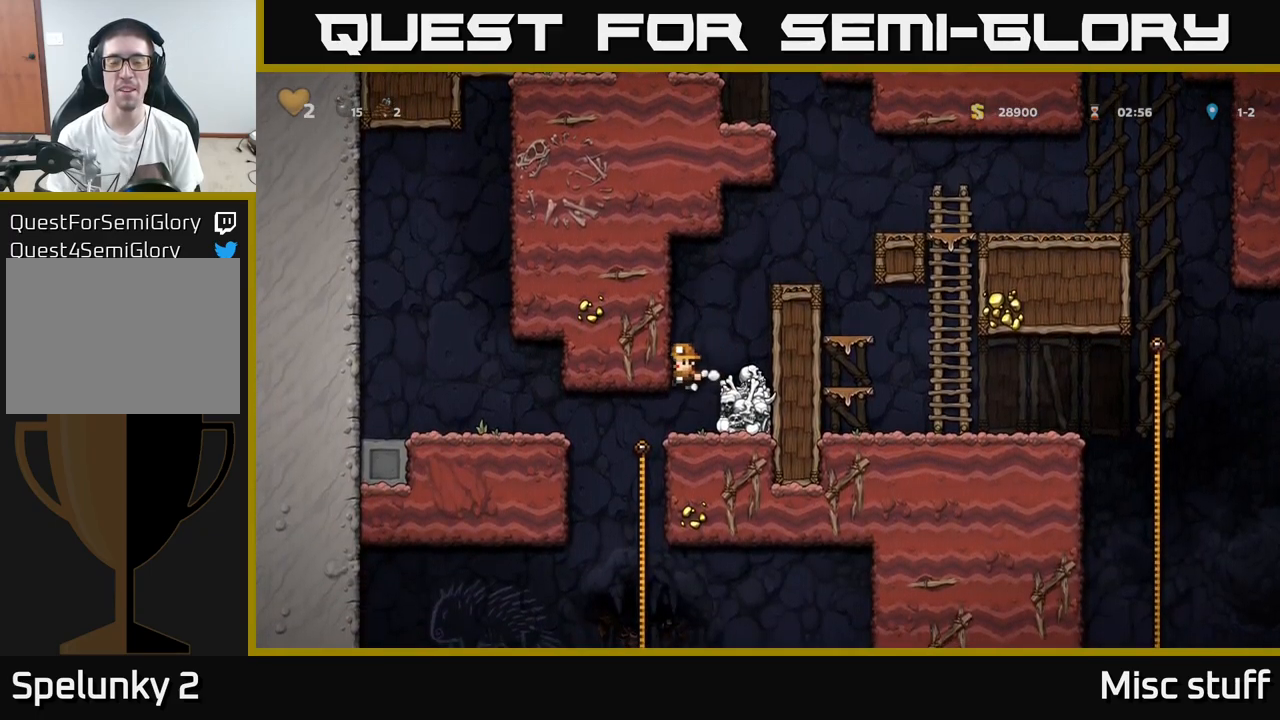
{"buttons": ["DPAD_RIGHT"], "left_stick": "center", "events": [[250, "DPAD_LEFT", "down"], [433, "DPAD_LEFT", "up"], [500, "DPAD_RIGHT", "down"]]}